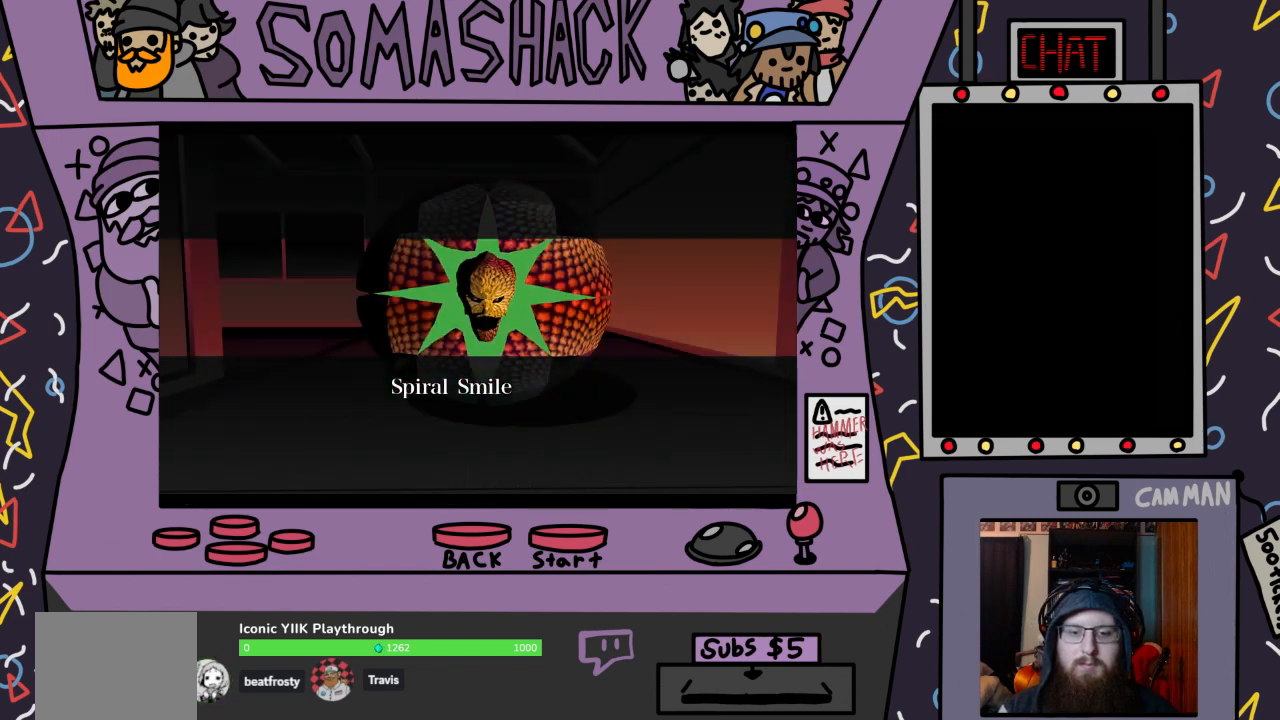
Gameplay with a controller (PlayStation layout); each line is a JSON object with the inputs held at the frame after it. "events" lists button and stick changes between this image and that frame as [ms after this image, input, new state], when the widget could be followed in between.
{"buttons": [], "left_stick": "center", "right_stick": "center", "events": []}
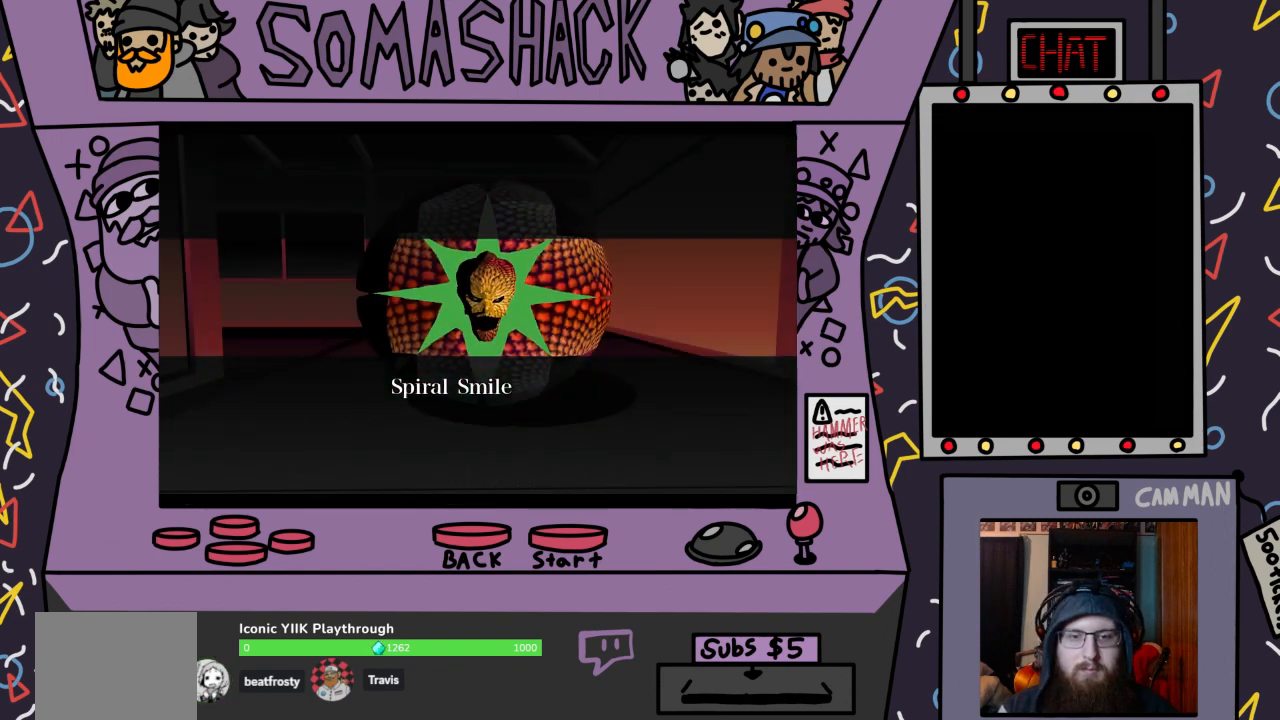
{"buttons": [], "left_stick": "center", "right_stick": "center", "events": []}
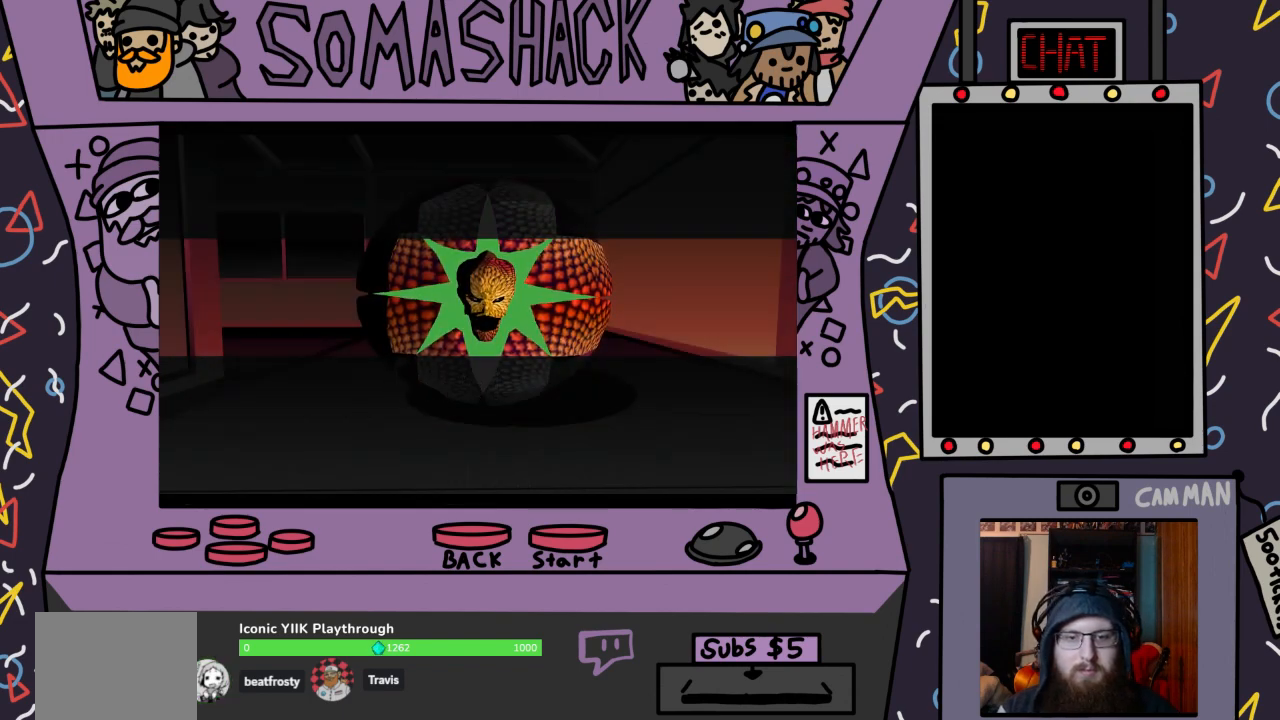
{"buttons": [], "left_stick": "center", "right_stick": "center", "events": []}
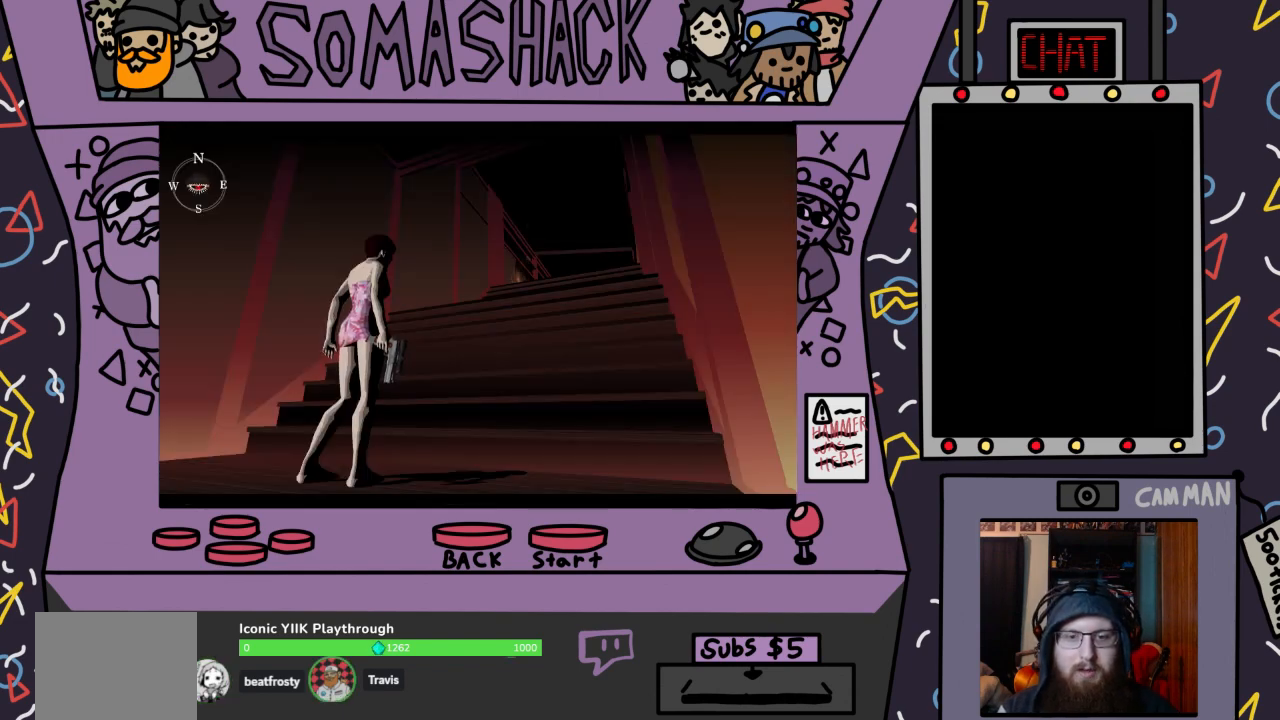
{"buttons": ["CROSS"], "left_stick": "center", "right_stick": "center", "events": [[333, "CROSS", "down"]]}
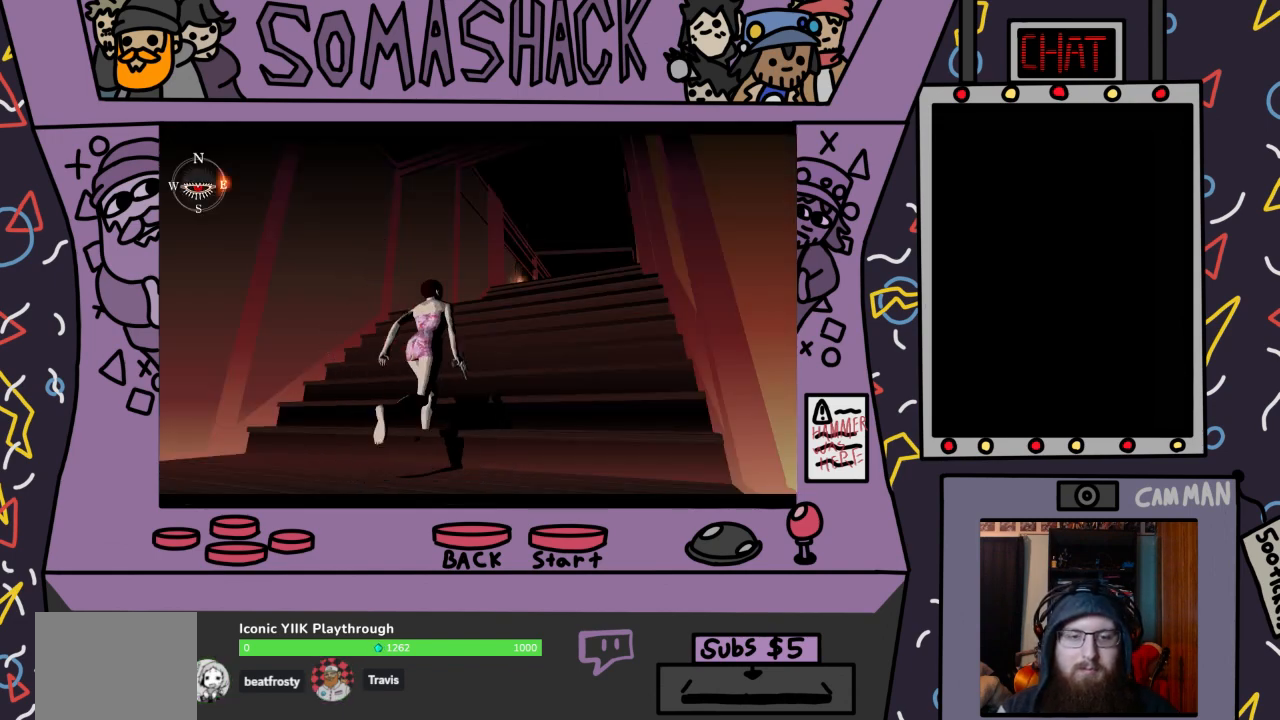
{"buttons": ["CROSS"], "left_stick": "center", "right_stick": "center", "events": []}
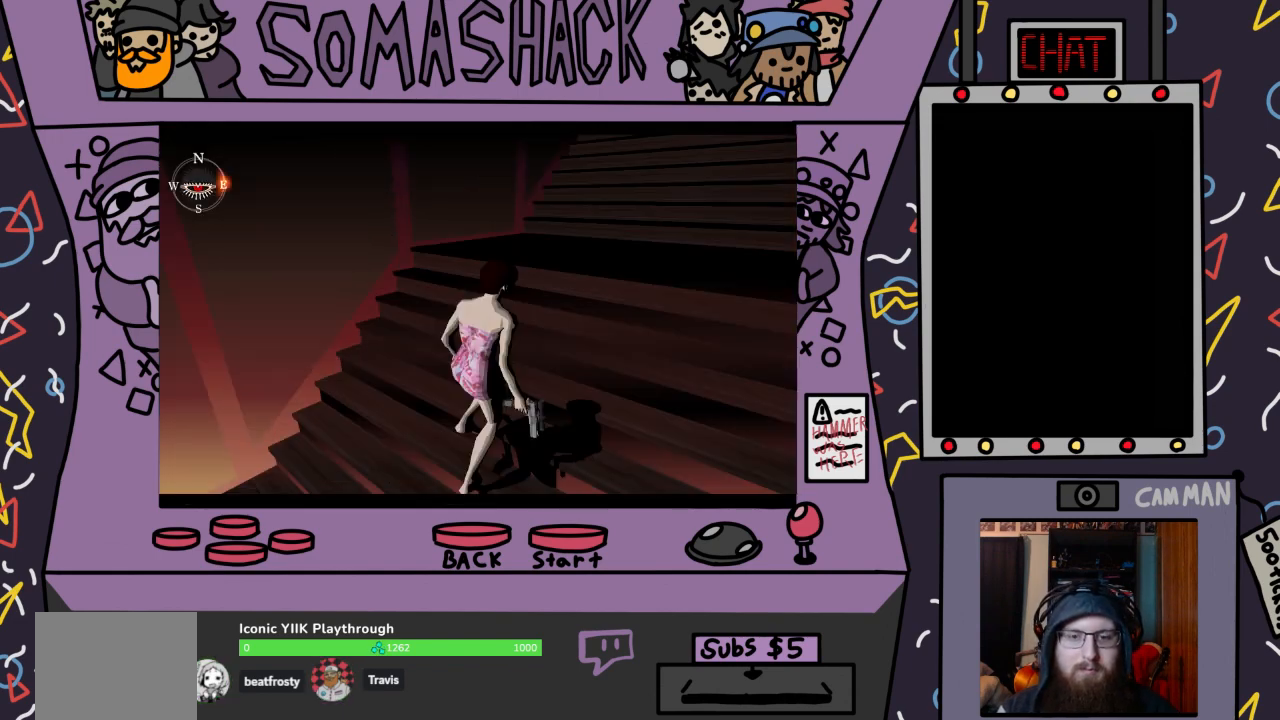
{"buttons": ["CROSS"], "left_stick": "center", "right_stick": "center", "events": []}
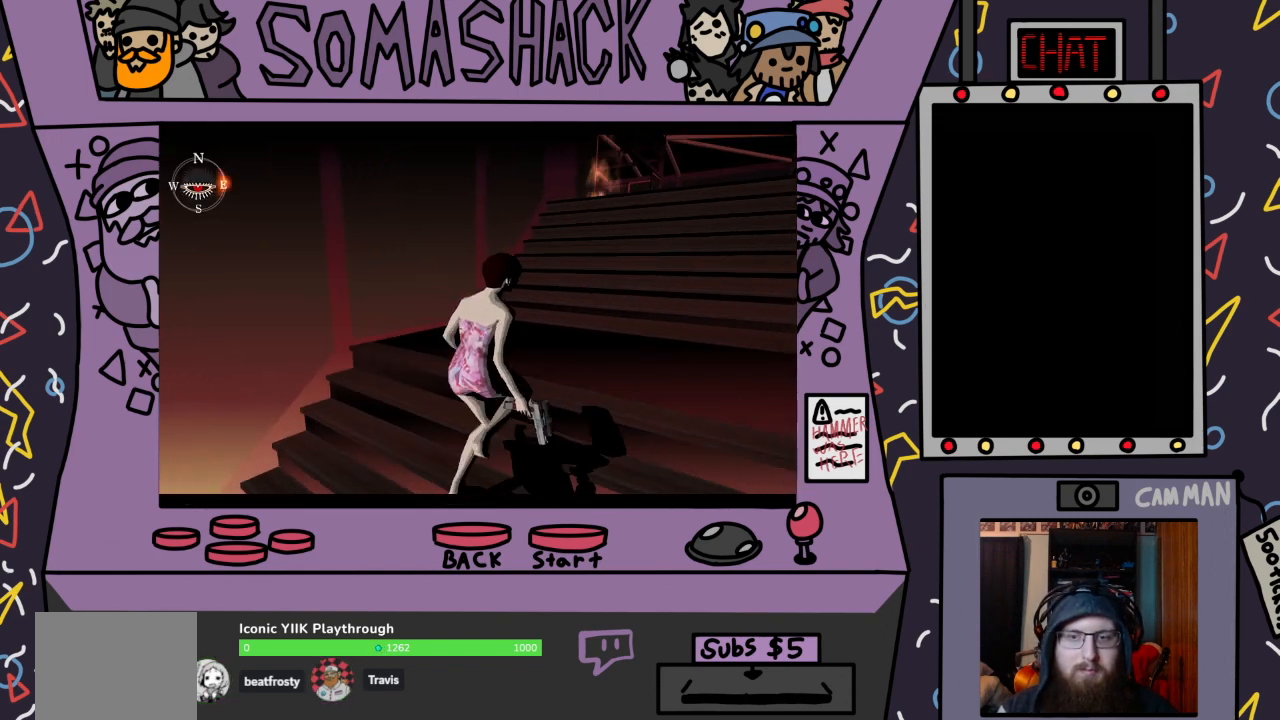
{"buttons": ["CROSS"], "left_stick": "center", "right_stick": "center", "events": []}
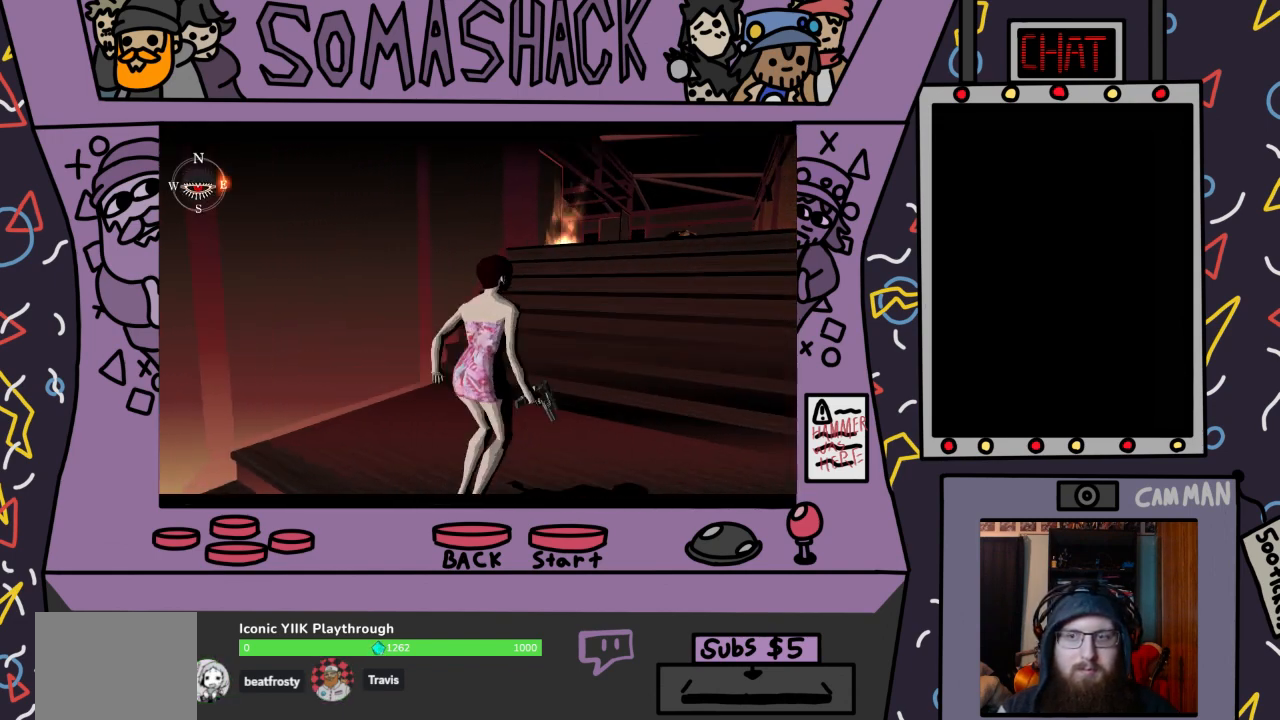
{"buttons": ["CROSS"], "left_stick": "center", "right_stick": "center", "events": []}
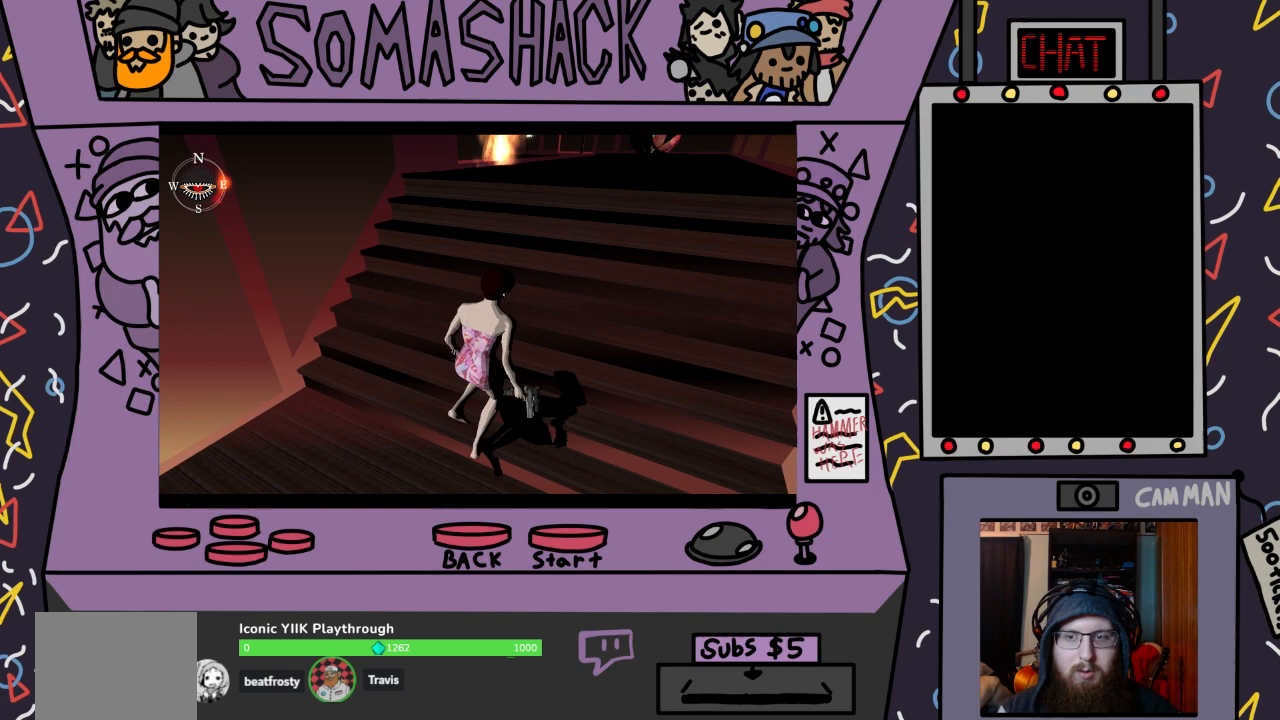
{"buttons": ["CROSS"], "left_stick": "center", "right_stick": "center", "events": []}
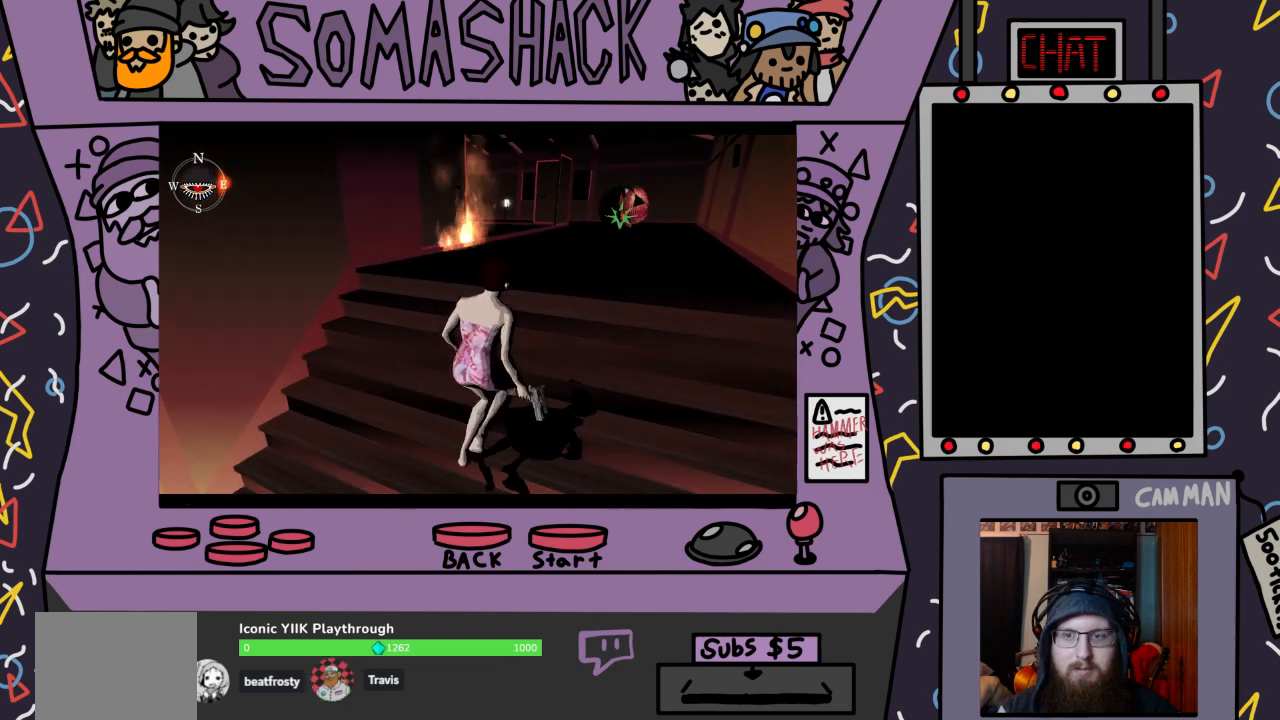
{"buttons": ["CROSS", "R2"], "left_stick": "center", "right_stick": "center", "events": [[500, "R2", "down"]]}
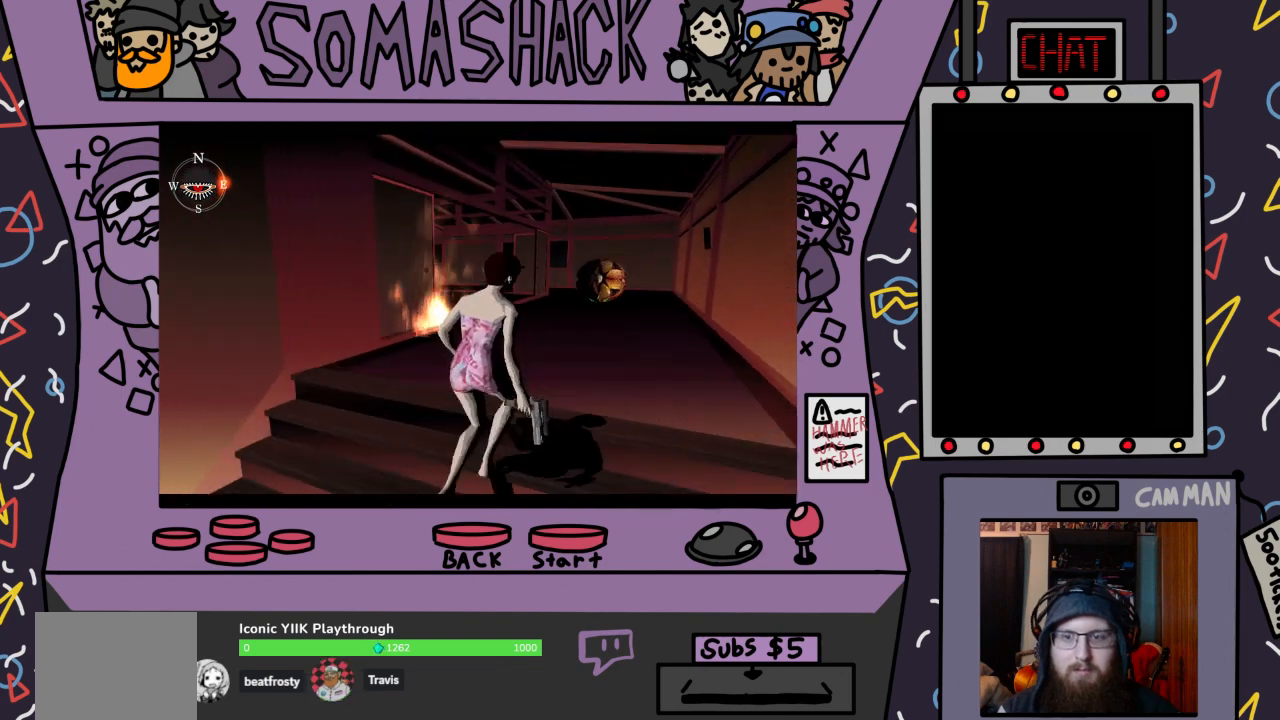
{"buttons": ["R2"], "left_stick": "center", "right_stick": "center", "events": [[33, "CROSS", "up"]]}
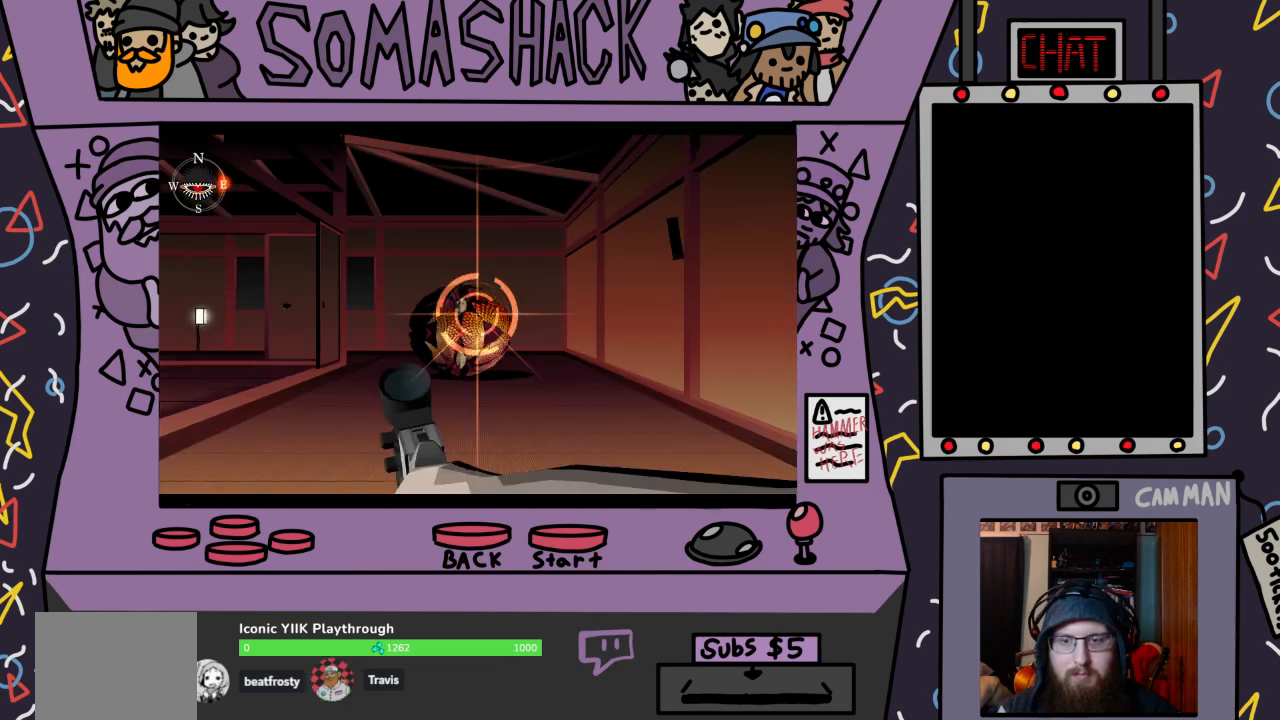
{"buttons": ["R2"], "left_stick": "center", "right_stick": "center", "events": [[367, "left_stick", "down-left"], [500, "left_stick", "center"]]}
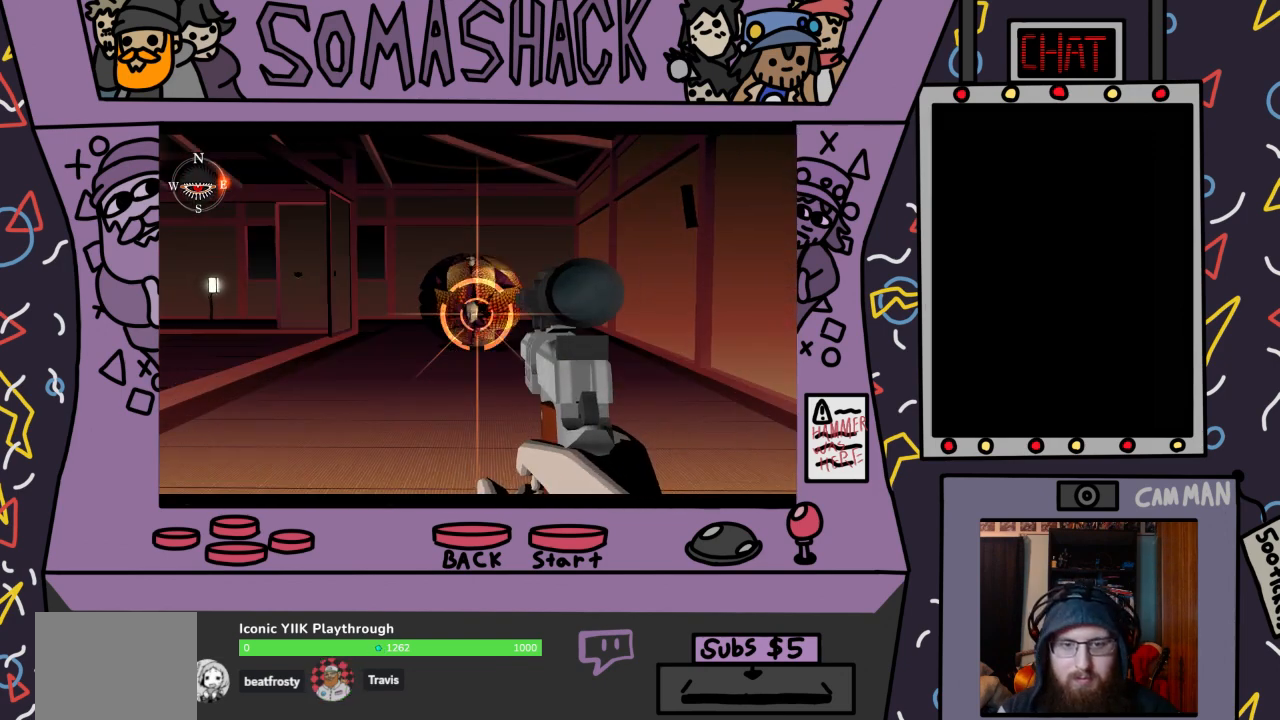
{"buttons": ["R2"], "left_stick": "center", "right_stick": "center", "events": [[300, "left_stick", "up-left"], [367, "left_stick", "center"]]}
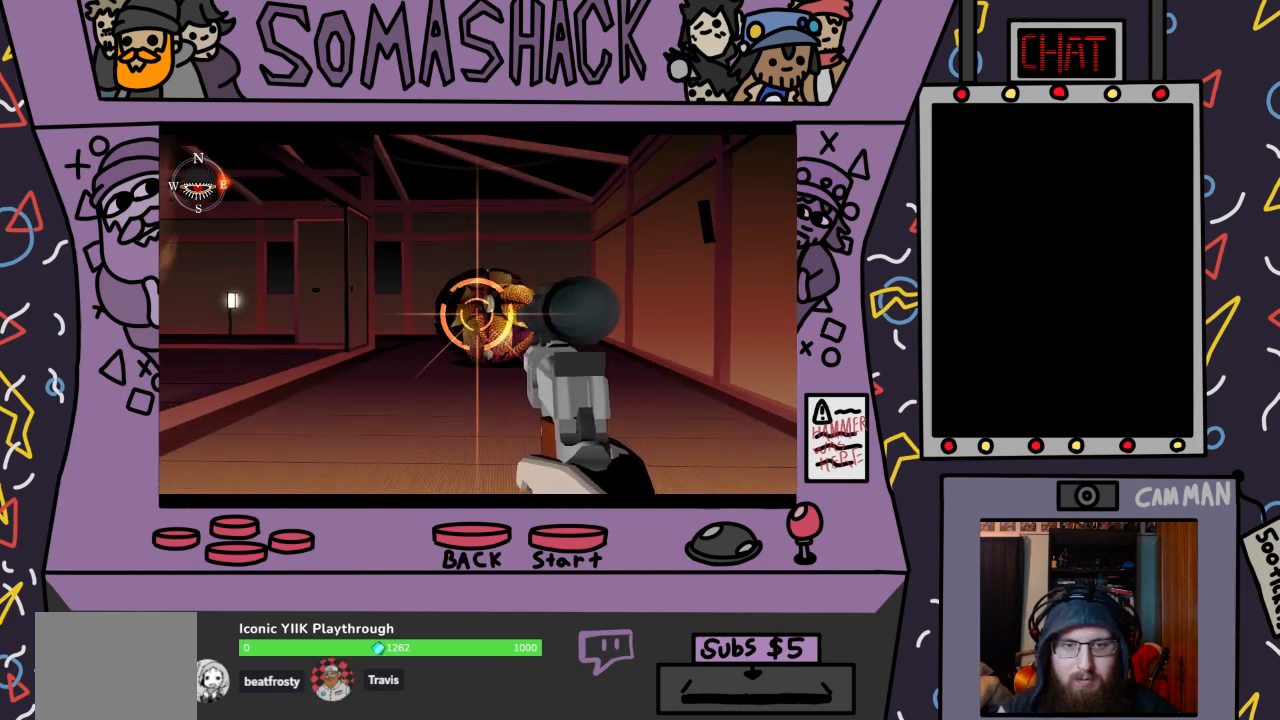
{"buttons": ["R2"], "left_stick": "center", "right_stick": "center", "events": []}
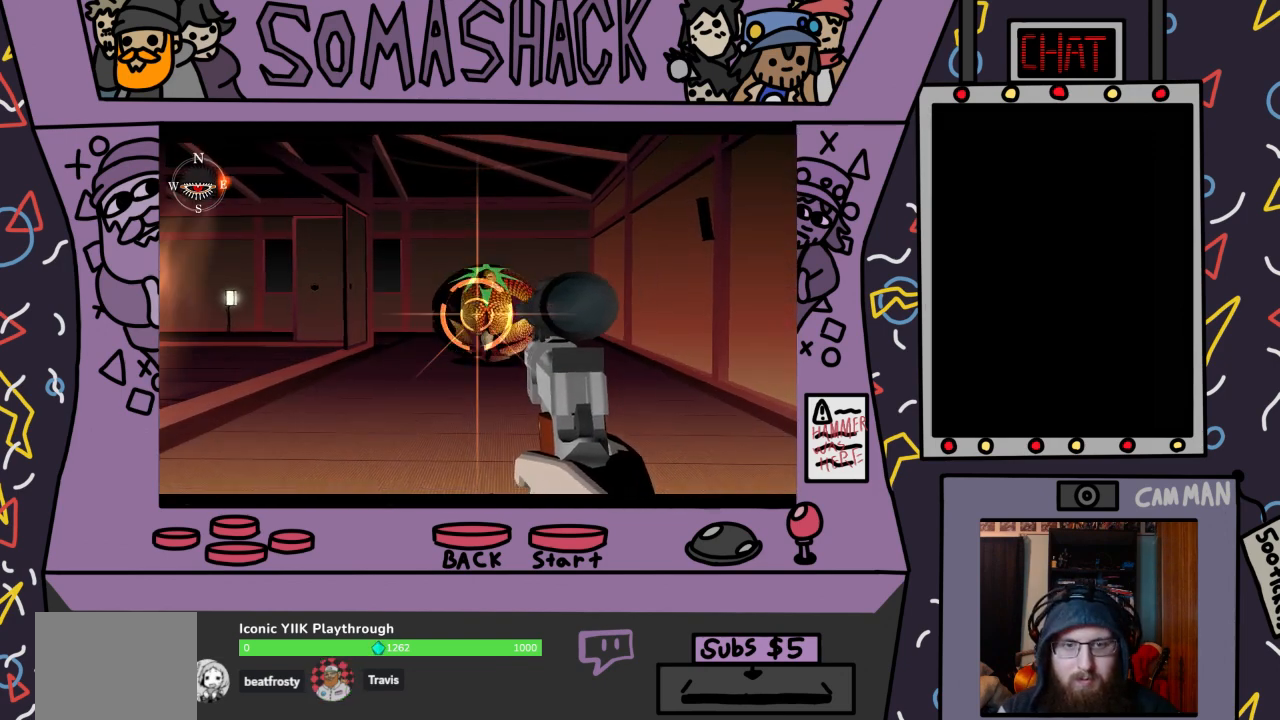
{"buttons": ["CROSS", "R2"], "left_stick": "center", "right_stick": "center", "events": [[500, "CROSS", "down"]]}
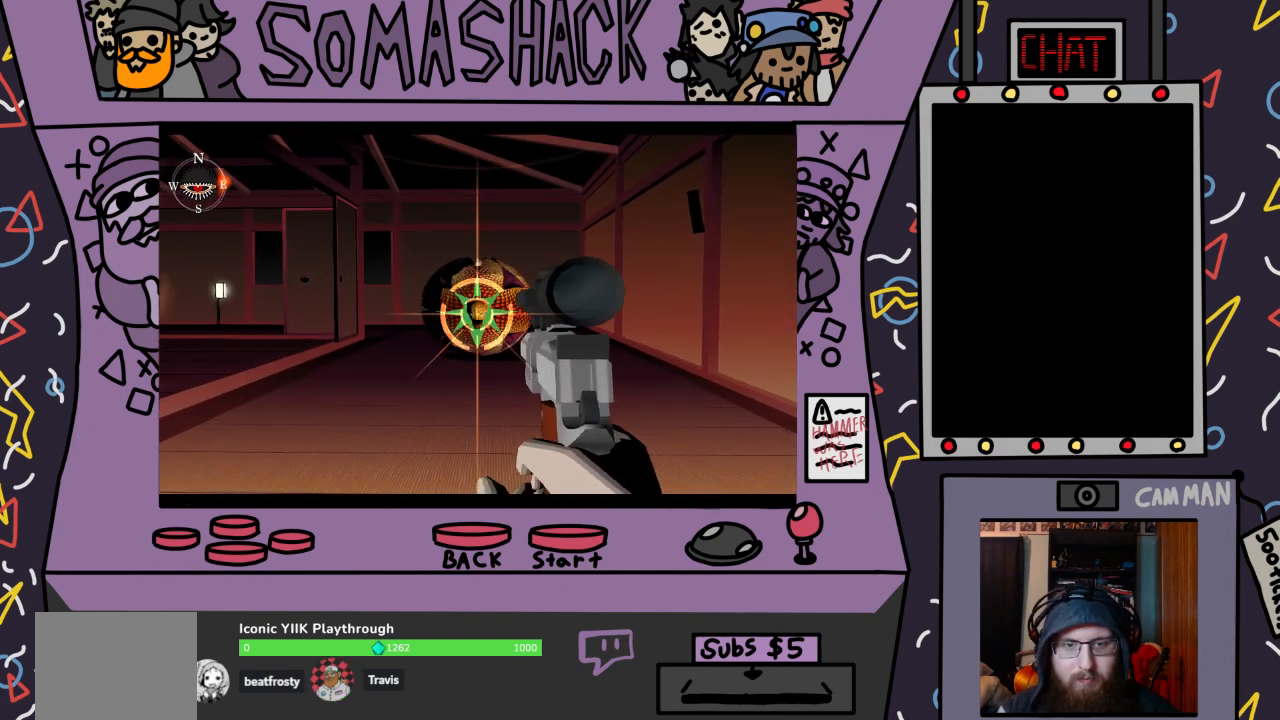
{"buttons": ["R2"], "left_stick": "center", "right_stick": "center", "events": [[67, "CROSS", "up"]]}
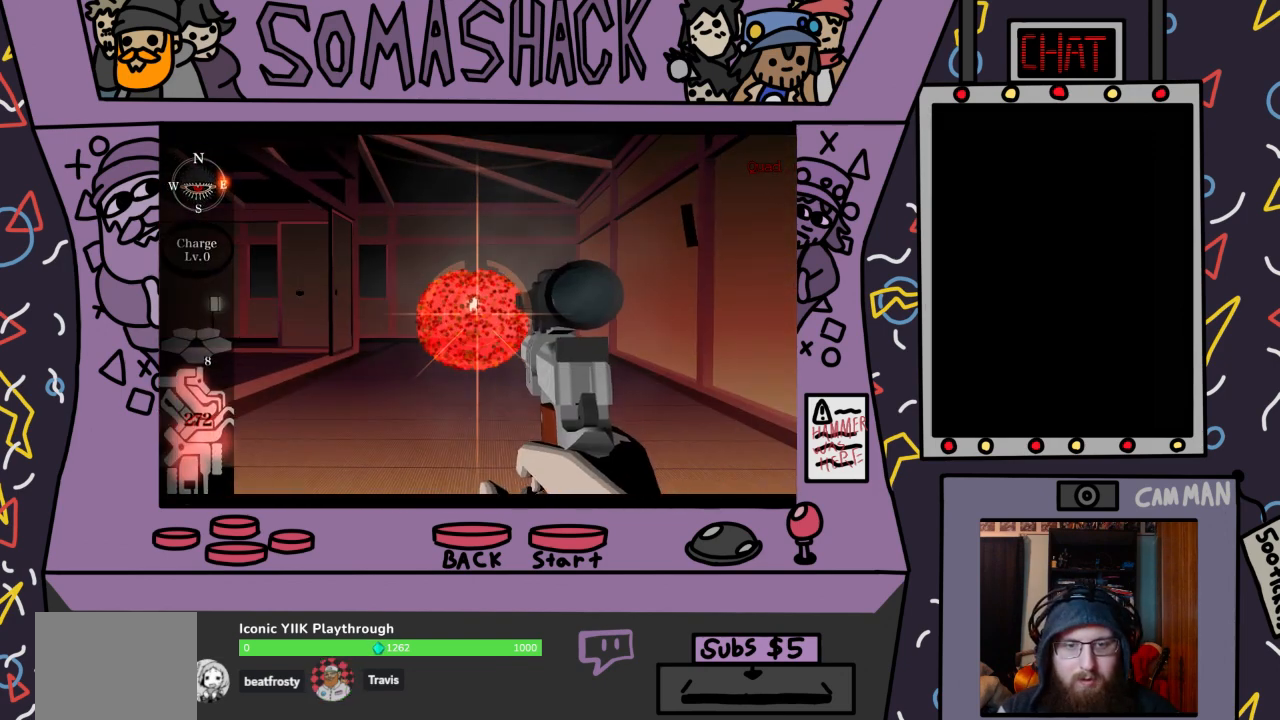
{"buttons": [], "left_stick": "center", "right_stick": "center", "events": [[33, "left_stick", "down"], [133, "left_stick", "center"], [367, "R2", "up"]]}
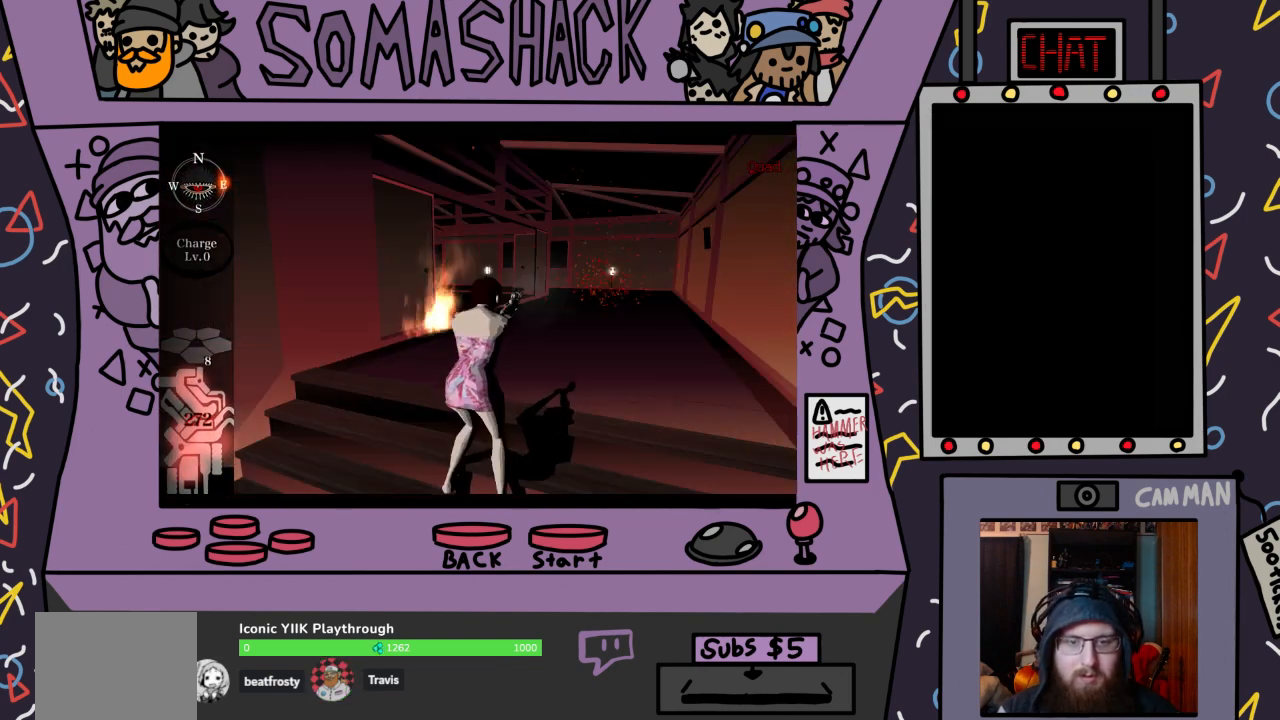
{"buttons": [], "left_stick": "center", "right_stick": "center", "events": [[167, "right_stick", "down"], [300, "right_stick", "center"]]}
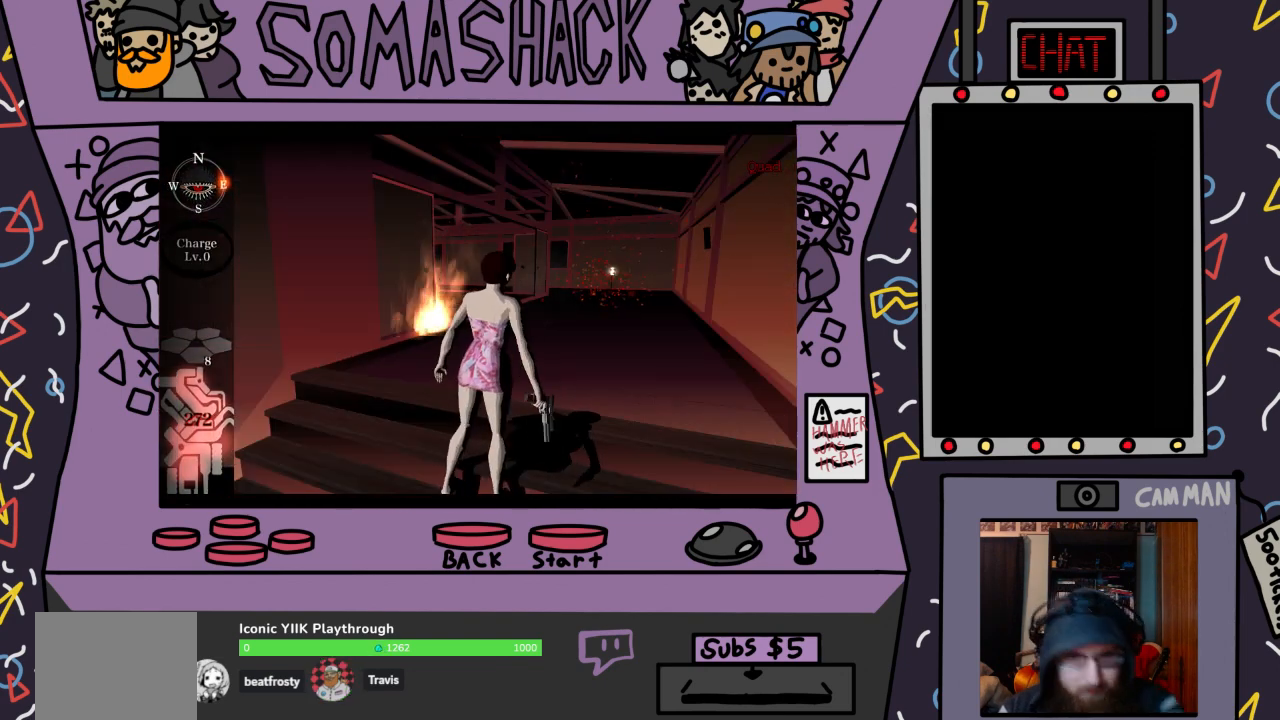
{"buttons": [], "left_stick": "center", "right_stick": "center", "events": [[333, "right_stick", "down"], [467, "right_stick", "center"]]}
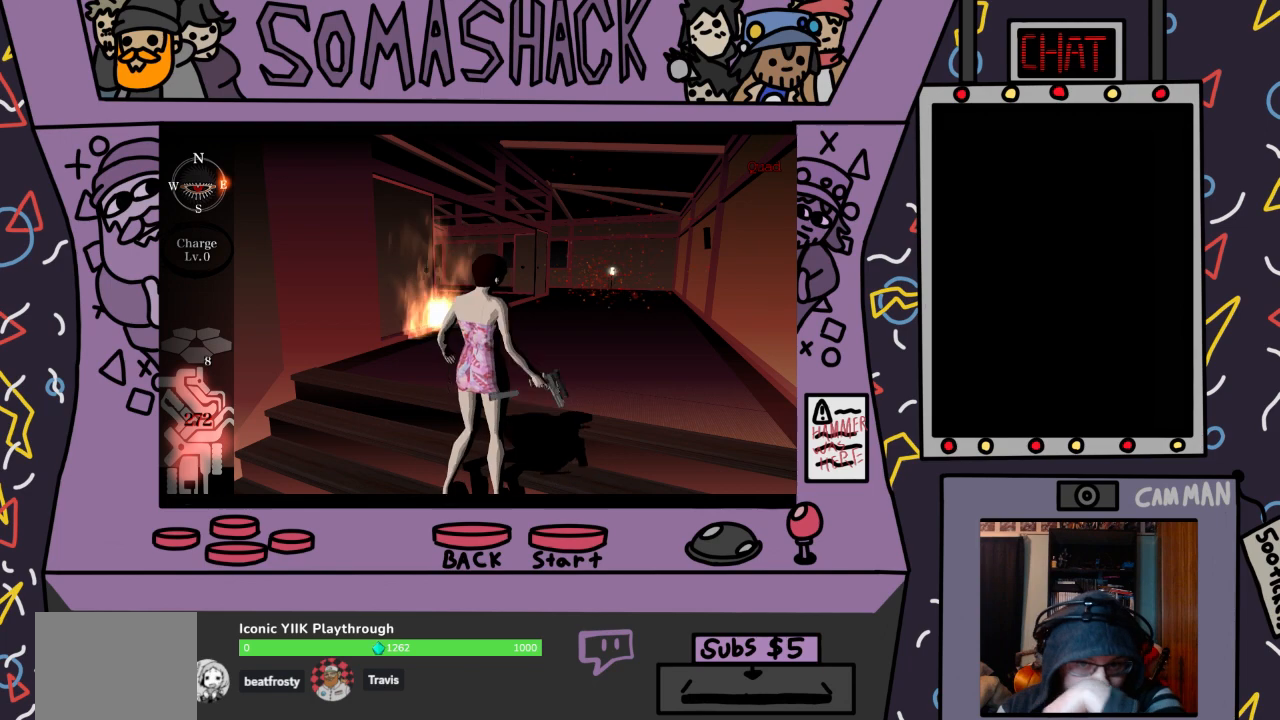
{"buttons": [], "left_stick": "center", "right_stick": "center", "events": []}
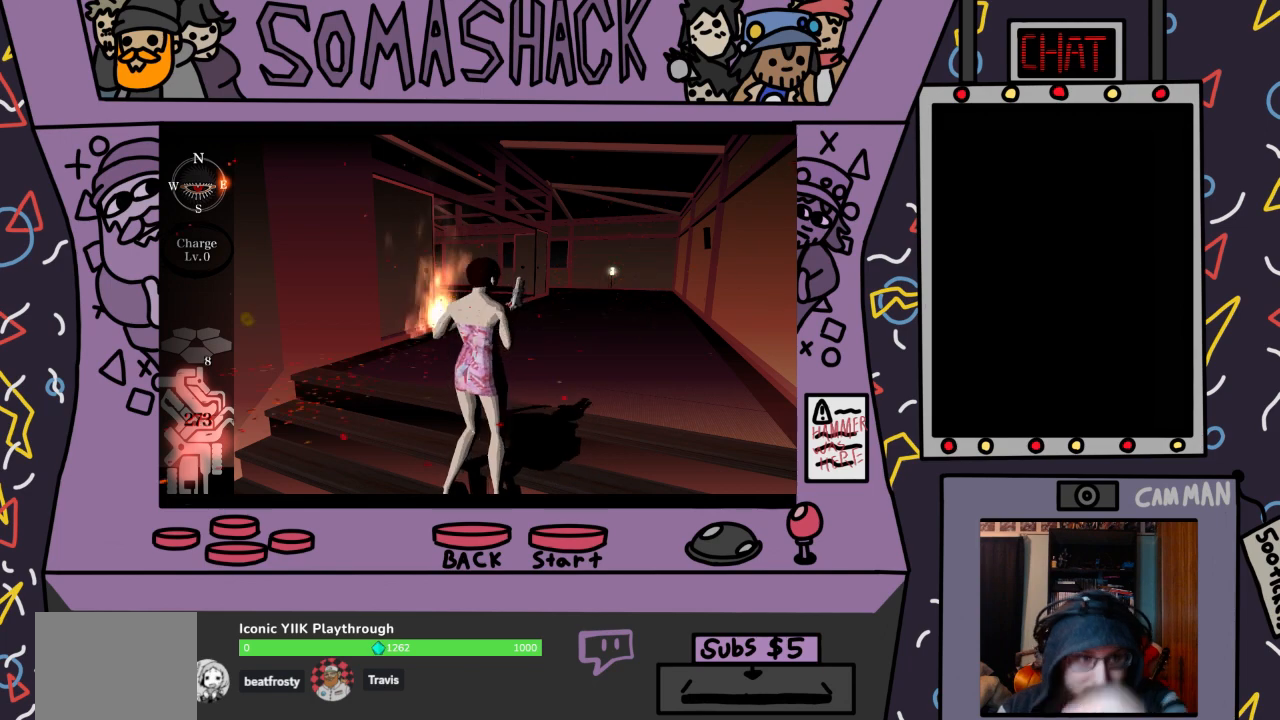
{"buttons": [], "left_stick": "center", "right_stick": "center", "events": []}
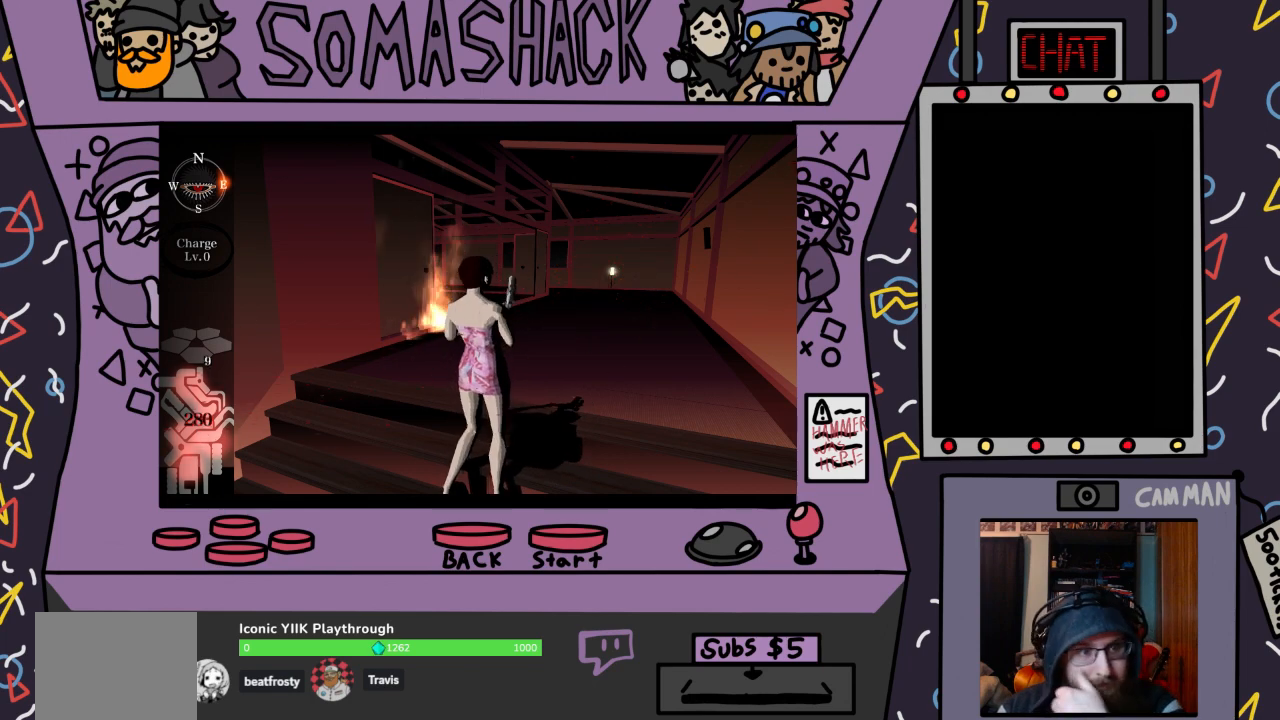
{"buttons": [], "left_stick": "center", "right_stick": "center", "events": []}
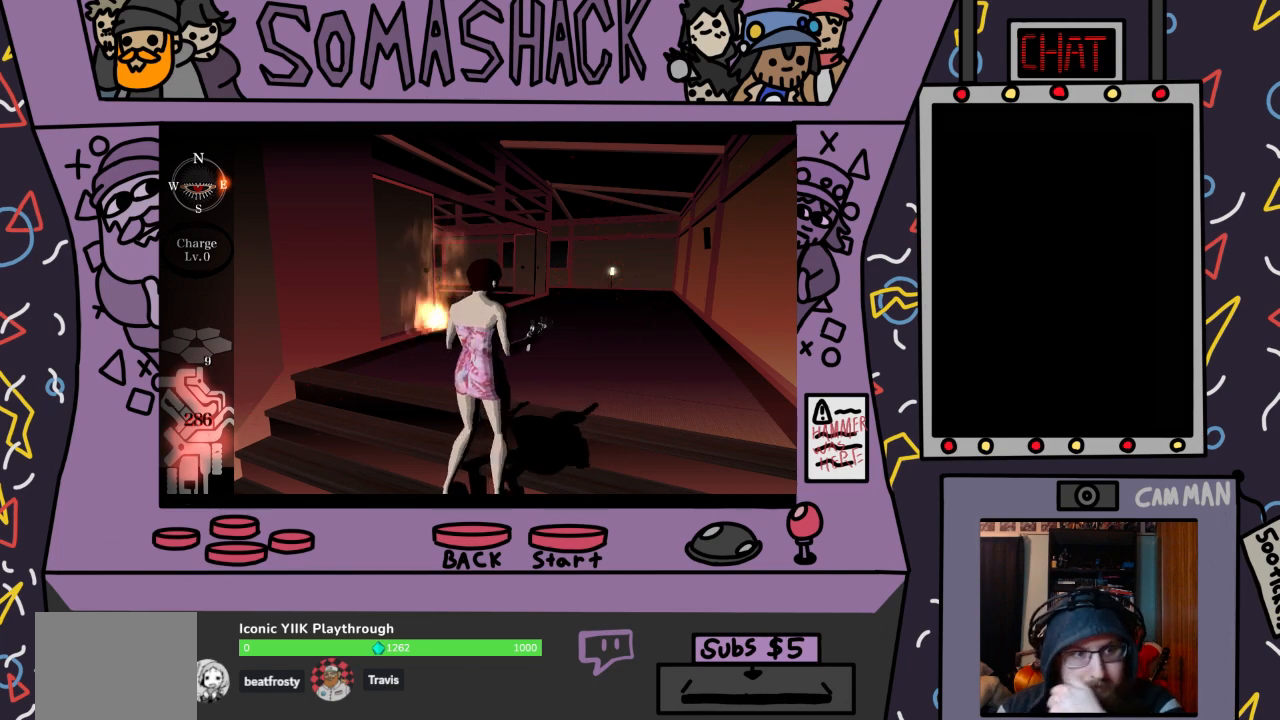
{"buttons": [], "left_stick": "center", "right_stick": "center", "events": []}
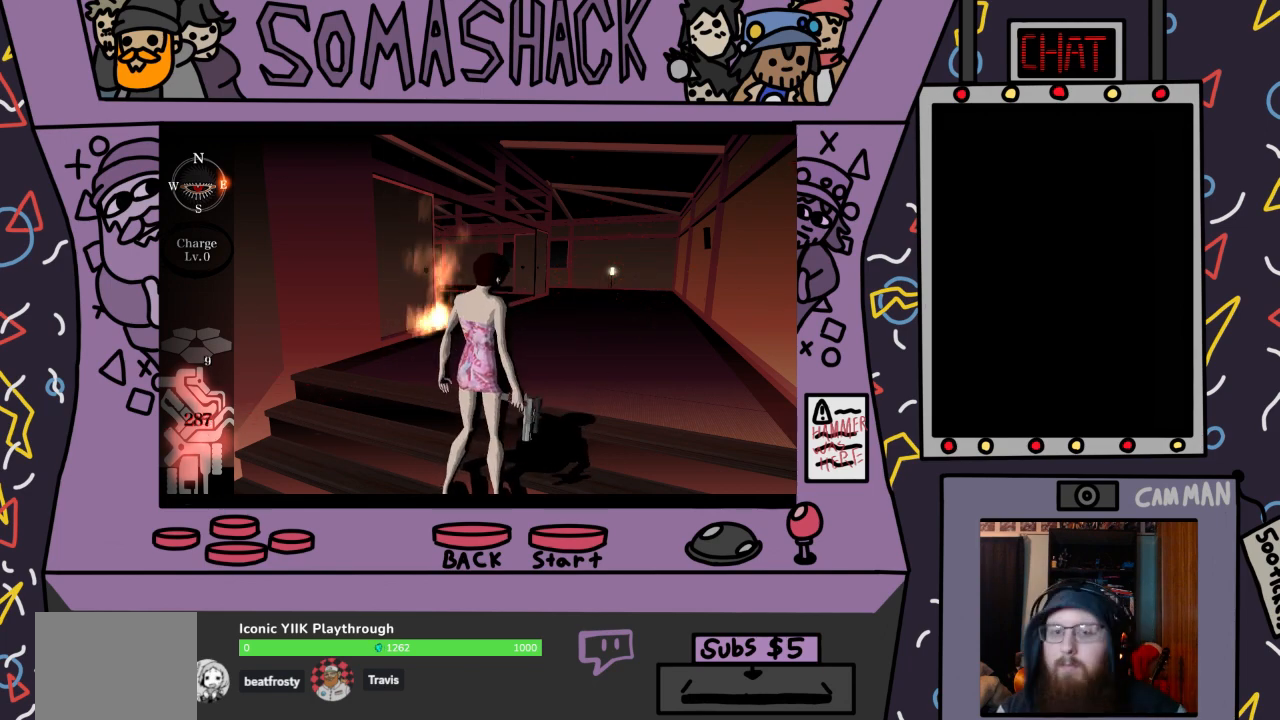
{"buttons": ["CROSS"], "left_stick": "center", "right_stick": "center", "events": [[133, "CROSS", "down"]]}
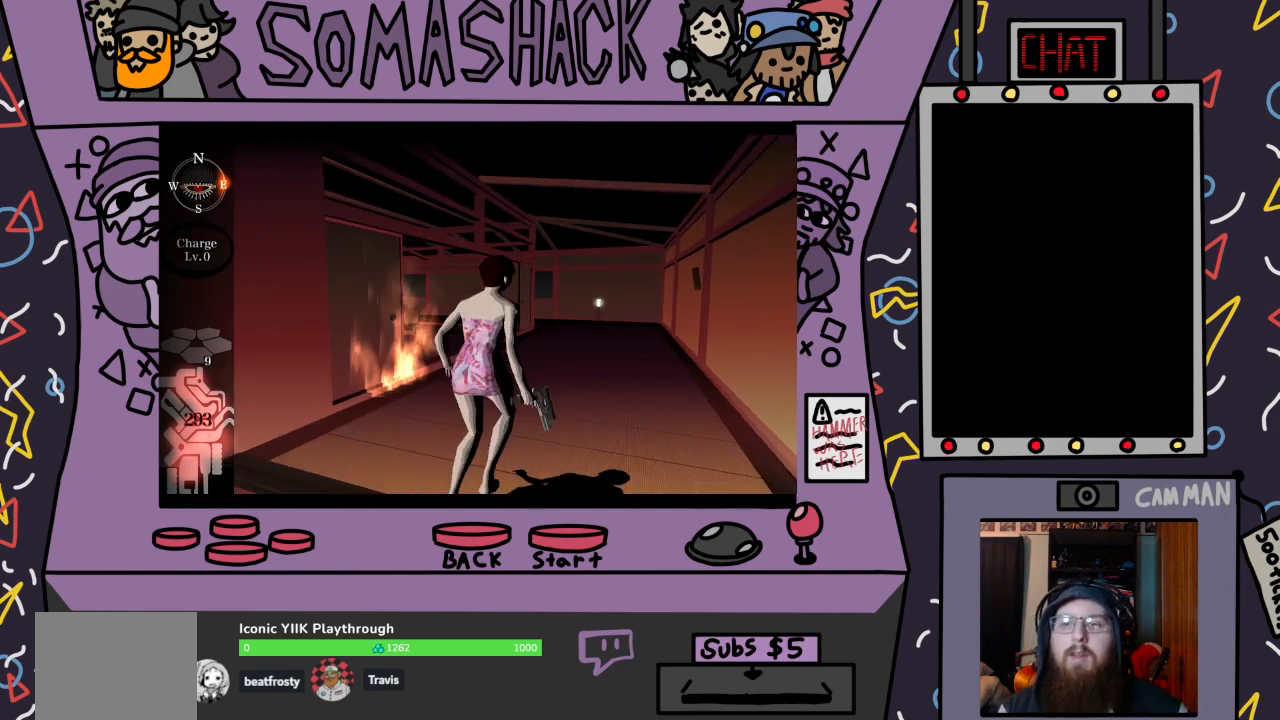
{"buttons": ["CROSS"], "left_stick": "center", "right_stick": "center", "events": []}
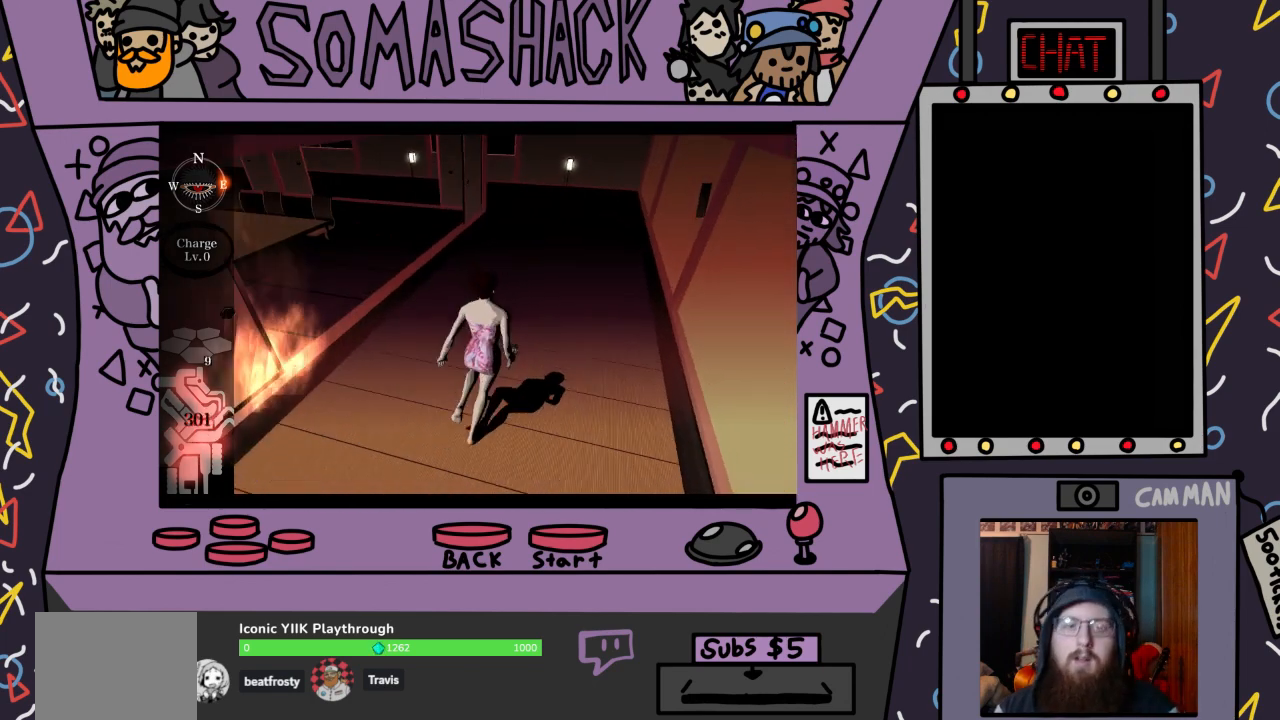
{"buttons": [], "left_stick": "center", "right_stick": "center", "events": [[467, "CROSS", "up"]]}
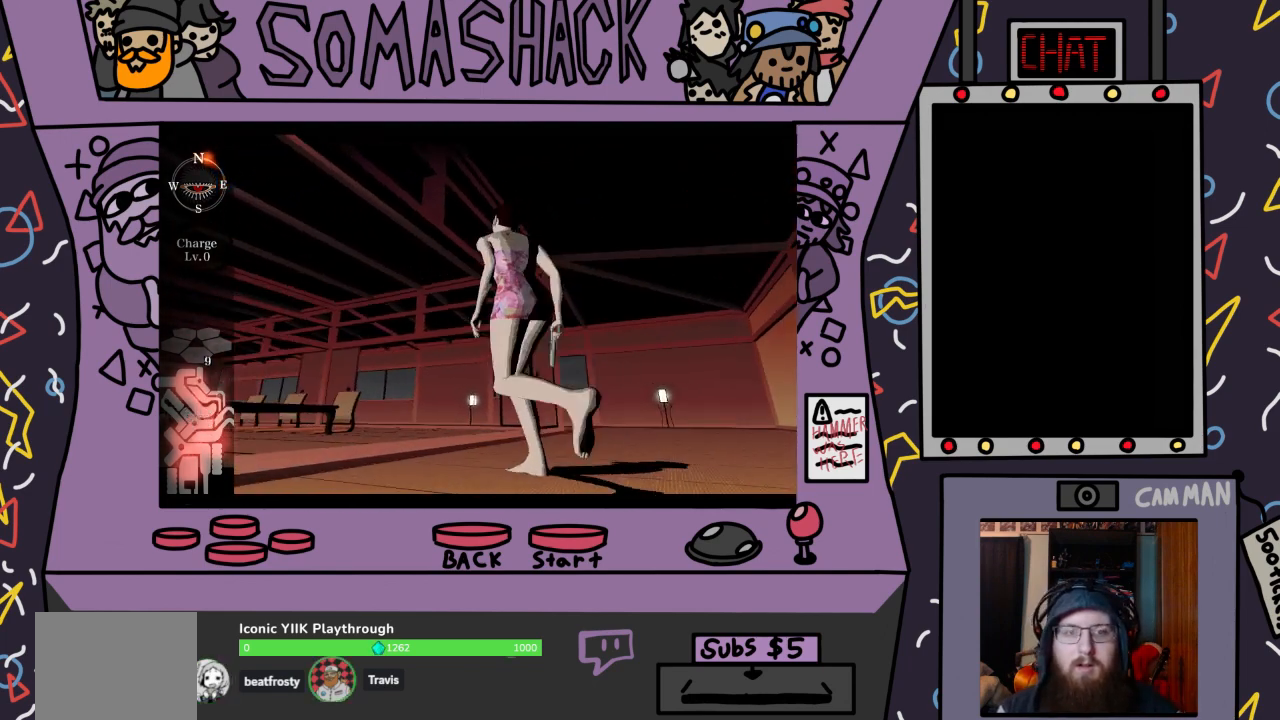
{"buttons": ["CROSS"], "left_stick": "center", "right_stick": "center", "events": [[233, "CROSS", "down"]]}
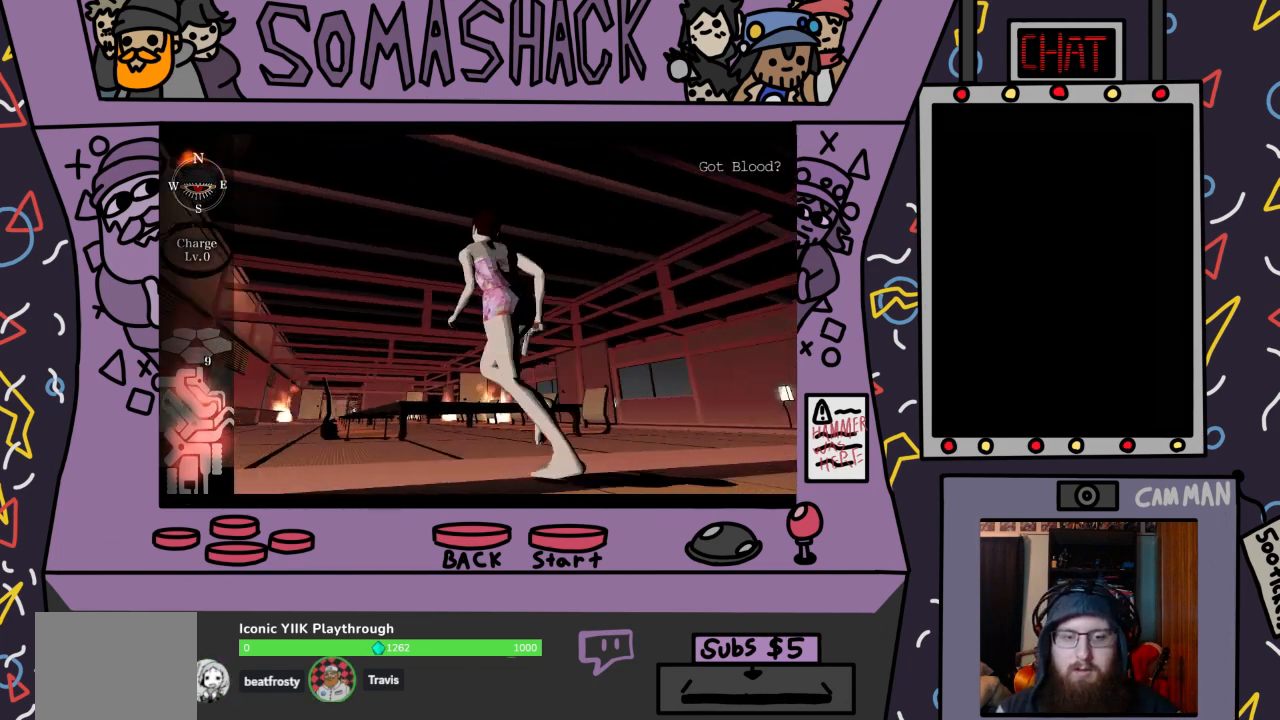
{"buttons": ["R2"], "left_stick": "center", "right_stick": "center", "events": [[67, "CROSS", "up"], [500, "R2", "down"]]}
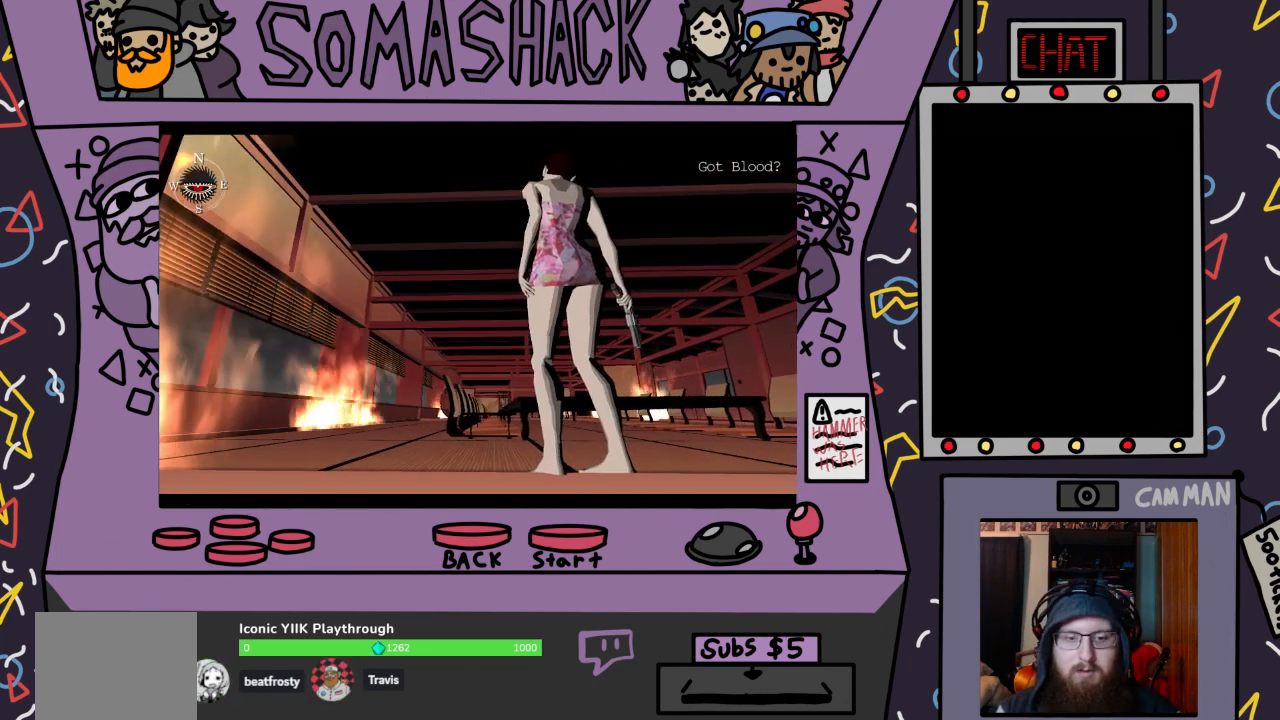
{"buttons": ["R2"], "left_stick": "center", "right_stick": "center", "events": [[400, "left_stick", "right"], [500, "left_stick", "center"]]}